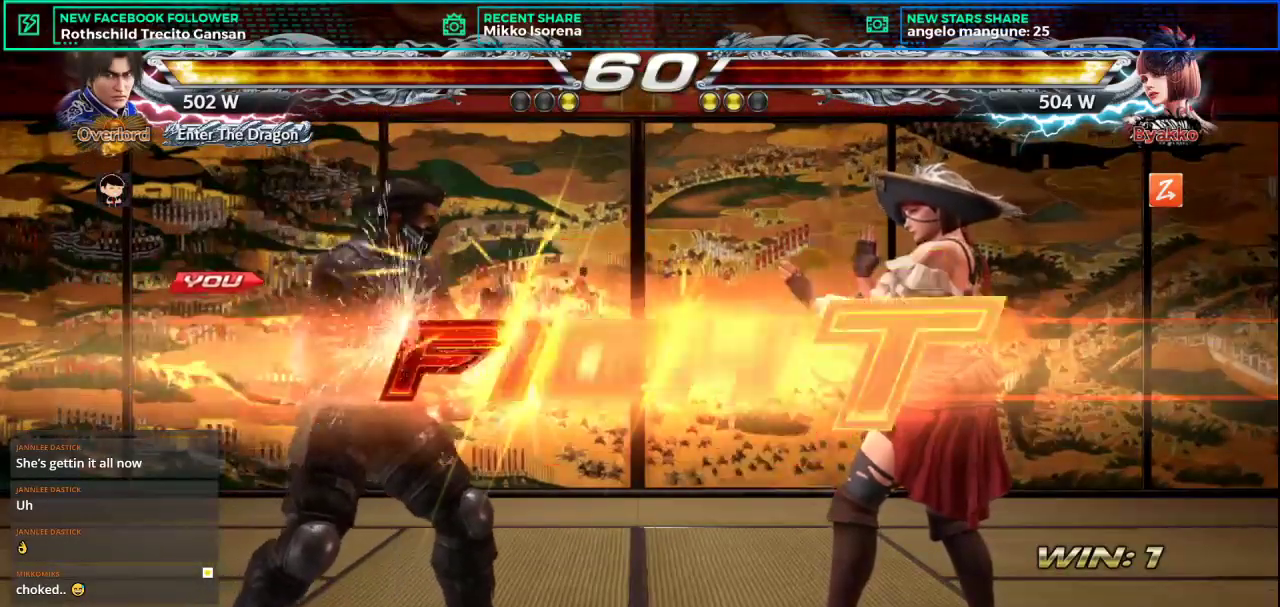
Gameplay with a controller (arcade stick); each line is a JSON object with the inputs held at the frame after it. "events" lists button and stick changes between this image and that frame as [ms after this image, input, new state], when the widget could be followed in between. Not read: L3 R3.
{"buttons": ["CROSS", "L2"], "left_stick": "up-right", "events": [[451, "CROSS", "down"], [451, "L2", "down"], [451, "left_stick", "up-right"], [467, "CIRCLE", "down"], [484, "CIRCLE", "up"]]}
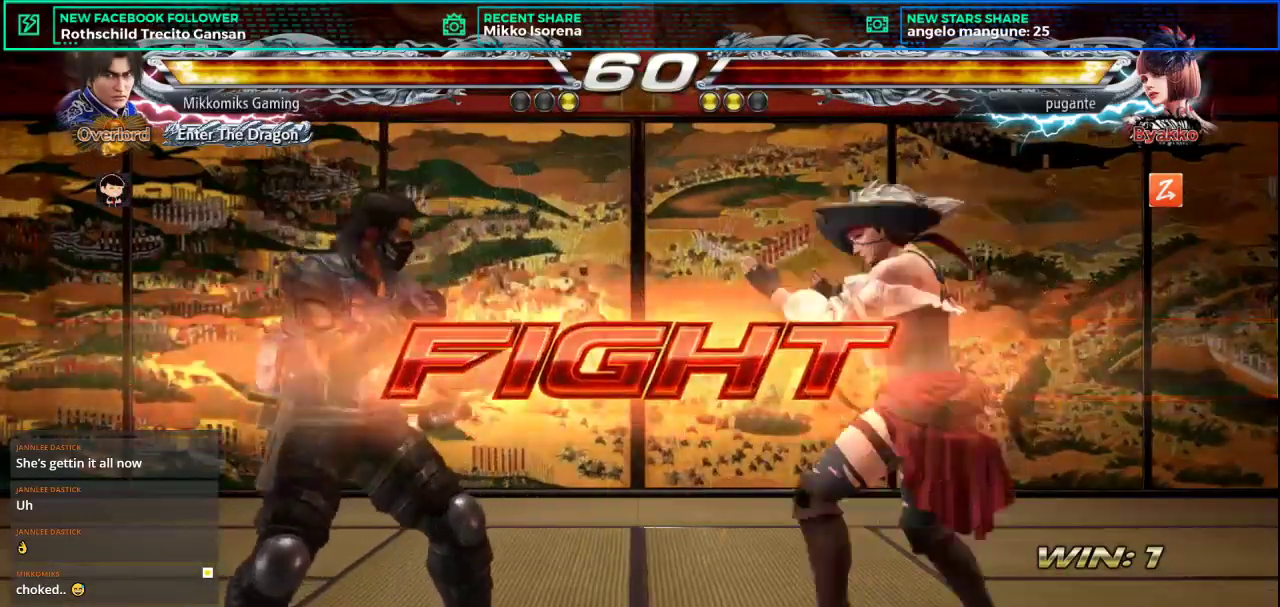
{"buttons": [], "left_stick": "down-right", "events": [[33, "CROSS", "up"], [33, "L2", "up"], [83, "left_stick", "center"], [283, "left_stick", "down-right"]]}
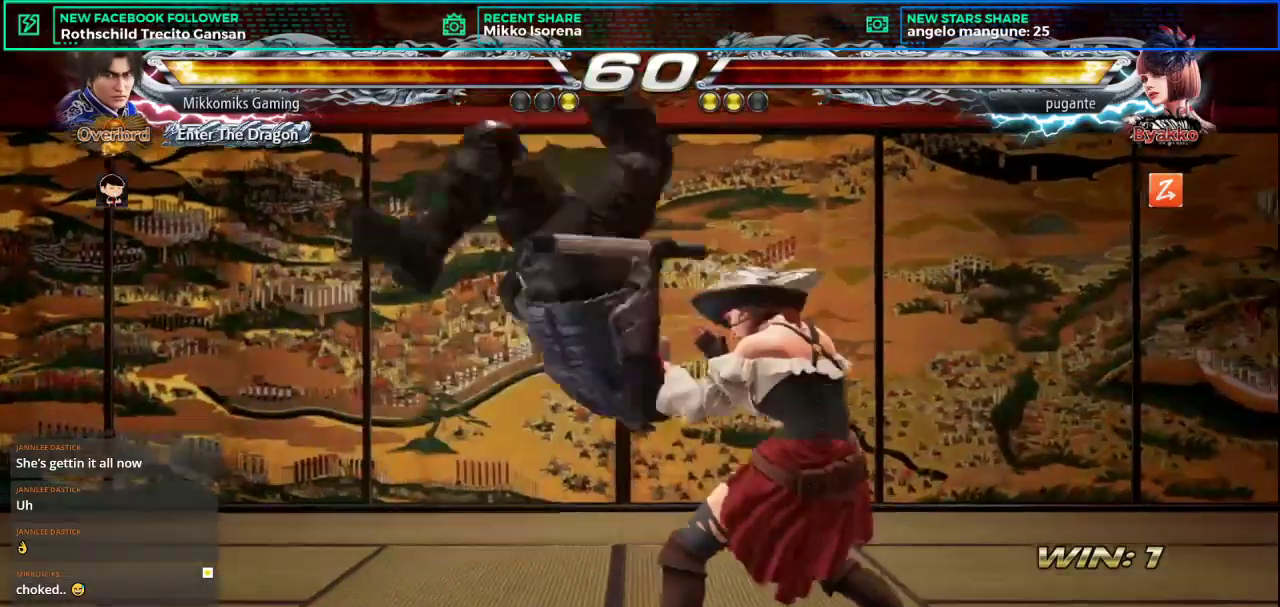
{"buttons": [], "left_stick": "down-right", "events": [[17, "L1", "down"], [134, "L1", "up"], [217, "L1", "down"], [317, "L1", "up"], [384, "L1", "down"], [484, "L1", "up"]]}
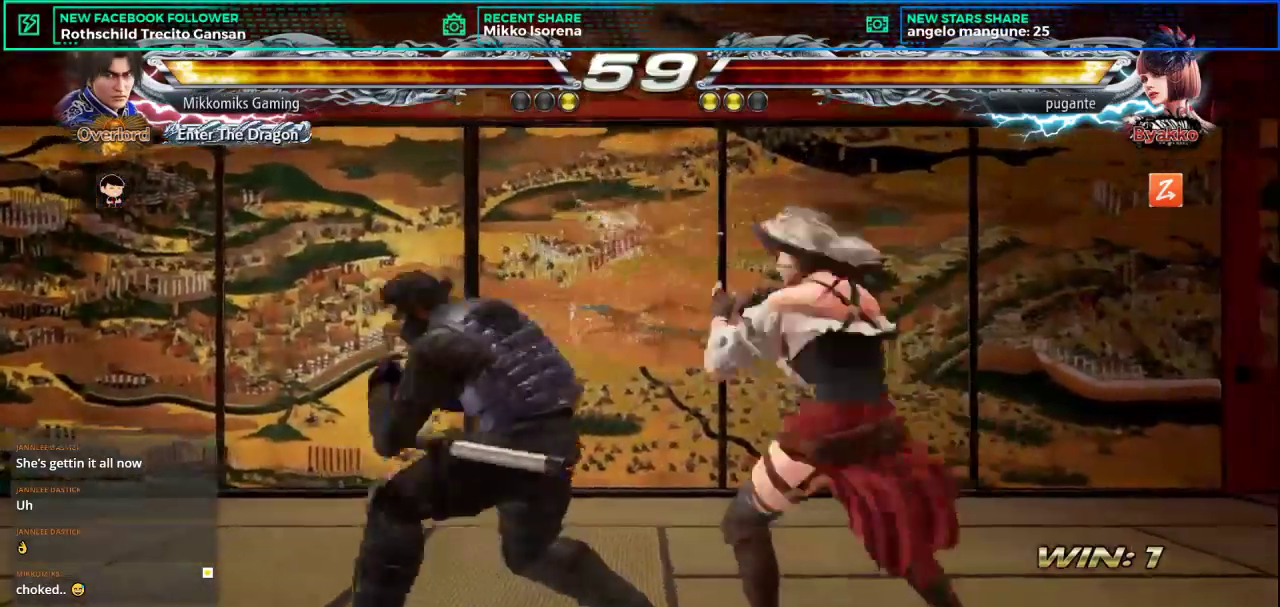
{"buttons": [], "left_stick": "center", "events": [[50, "L1", "down"], [150, "L1", "up"], [283, "left_stick", "center"]]}
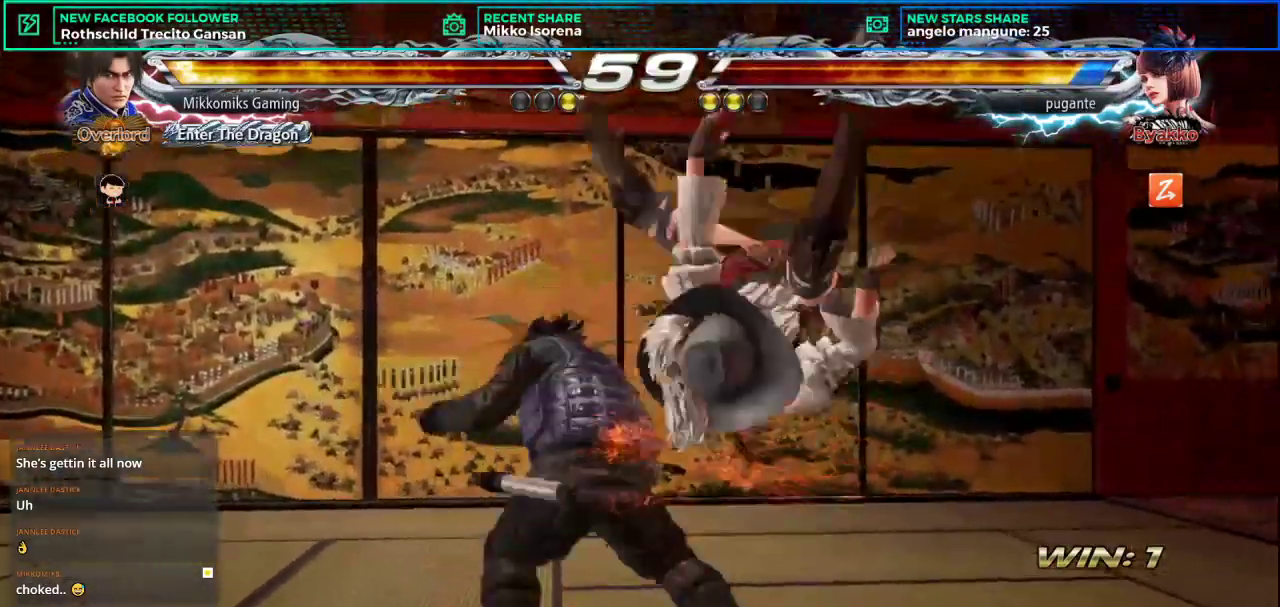
{"buttons": [], "left_stick": "center", "events": [[50, "CROSS", "down"], [150, "L1", "down"], [184, "CROSS", "up"], [284, "L1", "up"]]}
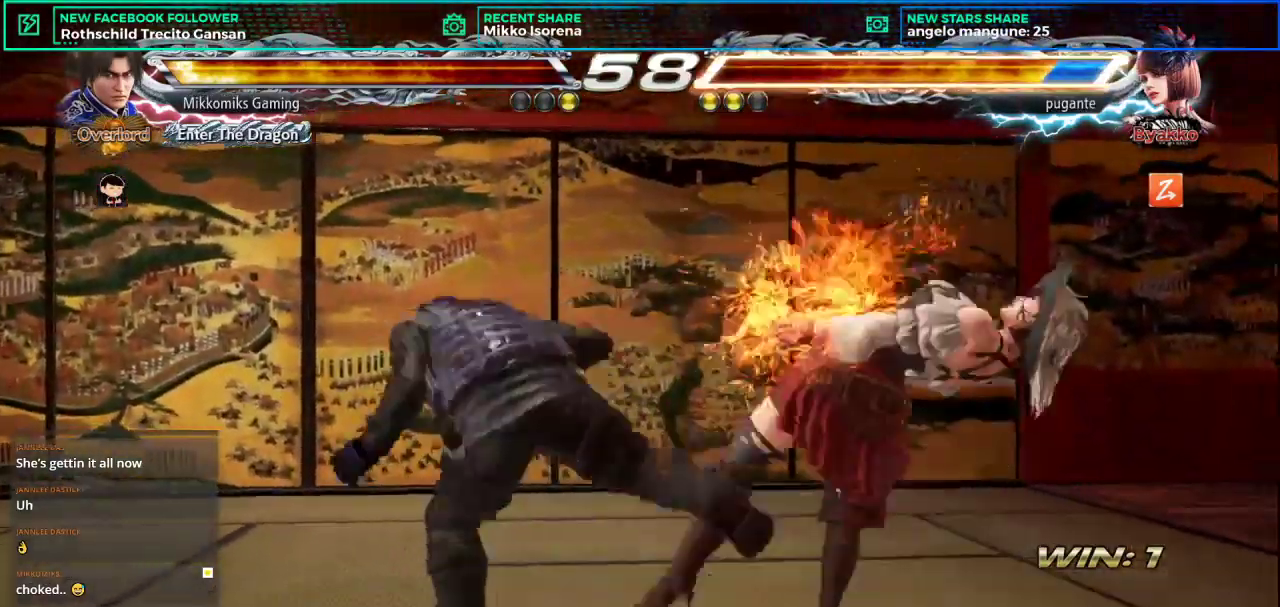
{"buttons": [], "left_stick": "center", "events": []}
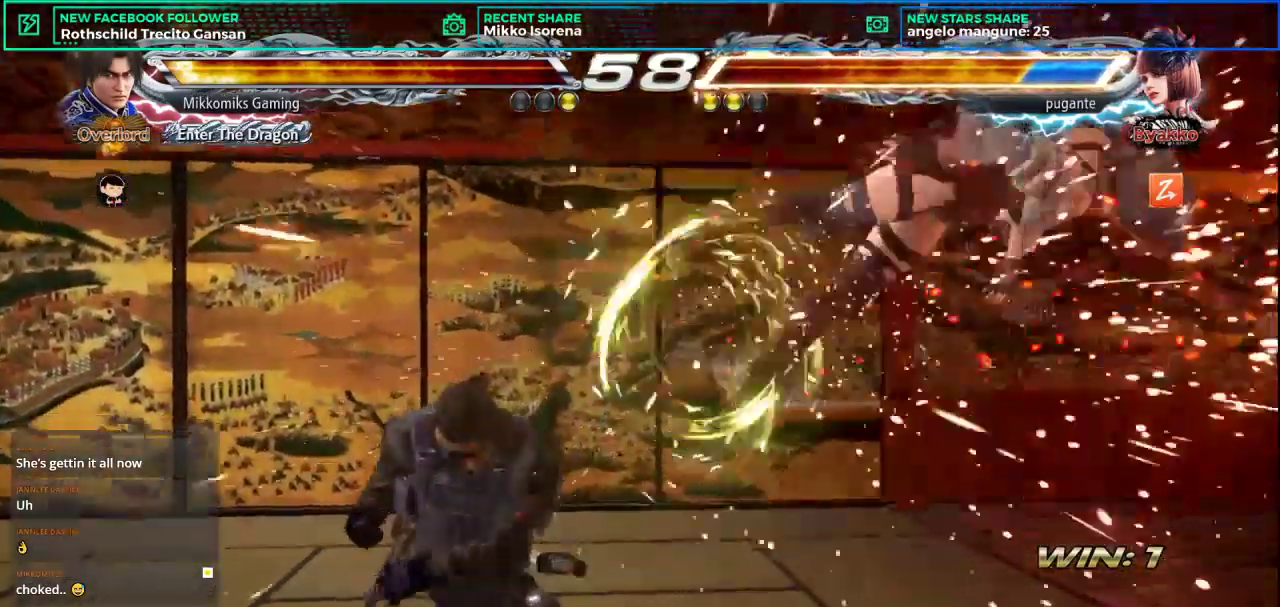
{"buttons": [], "left_stick": "right", "events": [[150, "left_stick", "right"], [250, "left_stick", "center"], [350, "left_stick", "right"]]}
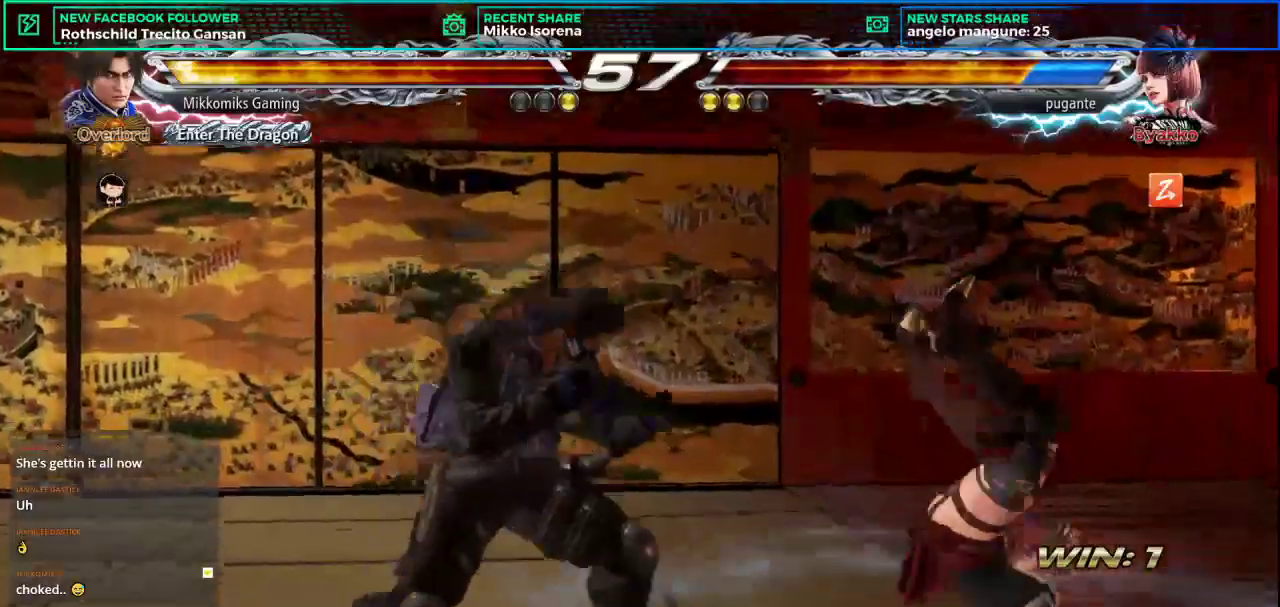
{"buttons": ["CROSS"], "left_stick": "right", "events": [[16, "L2", "down"], [216, "L2", "up"], [250, "CROSS", "down"], [266, "CIRCLE", "down"], [317, "CIRCLE", "up"], [367, "CROSS", "up"], [467, "CROSS", "down"]]}
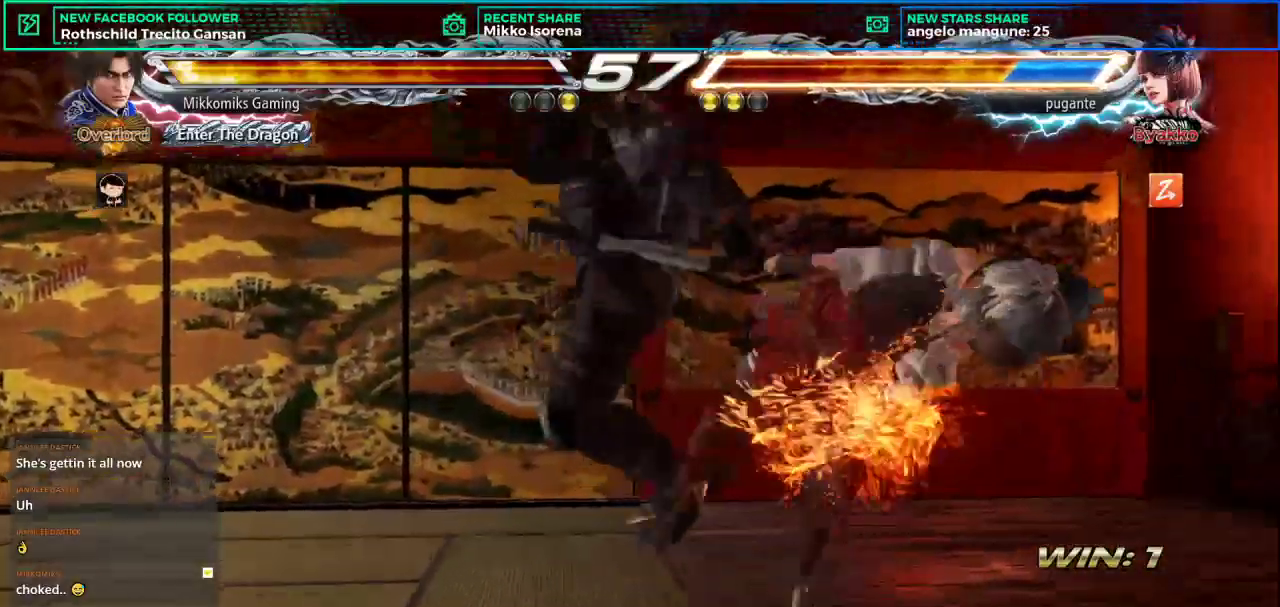
{"buttons": [], "left_stick": "center", "events": [[83, "CROSS", "up"], [150, "left_stick", "center"], [167, "CROSS", "down"], [267, "CROSS", "up"]]}
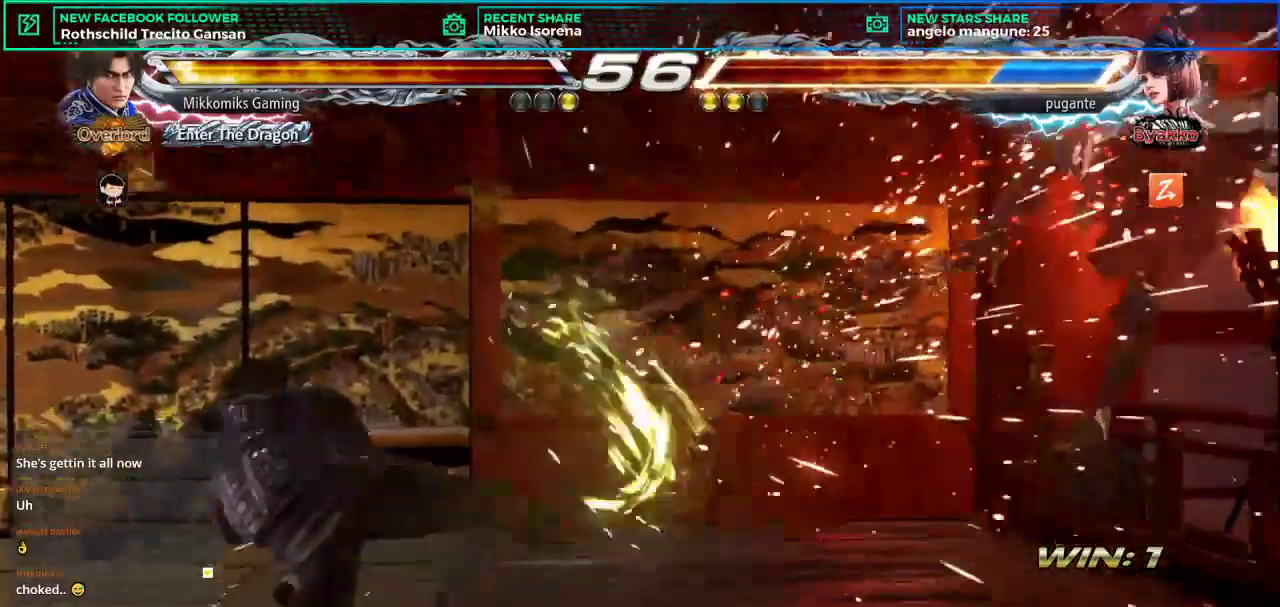
{"buttons": [], "left_stick": "right", "events": [[200, "left_stick", "right"], [300, "left_stick", "center"], [383, "left_stick", "right"]]}
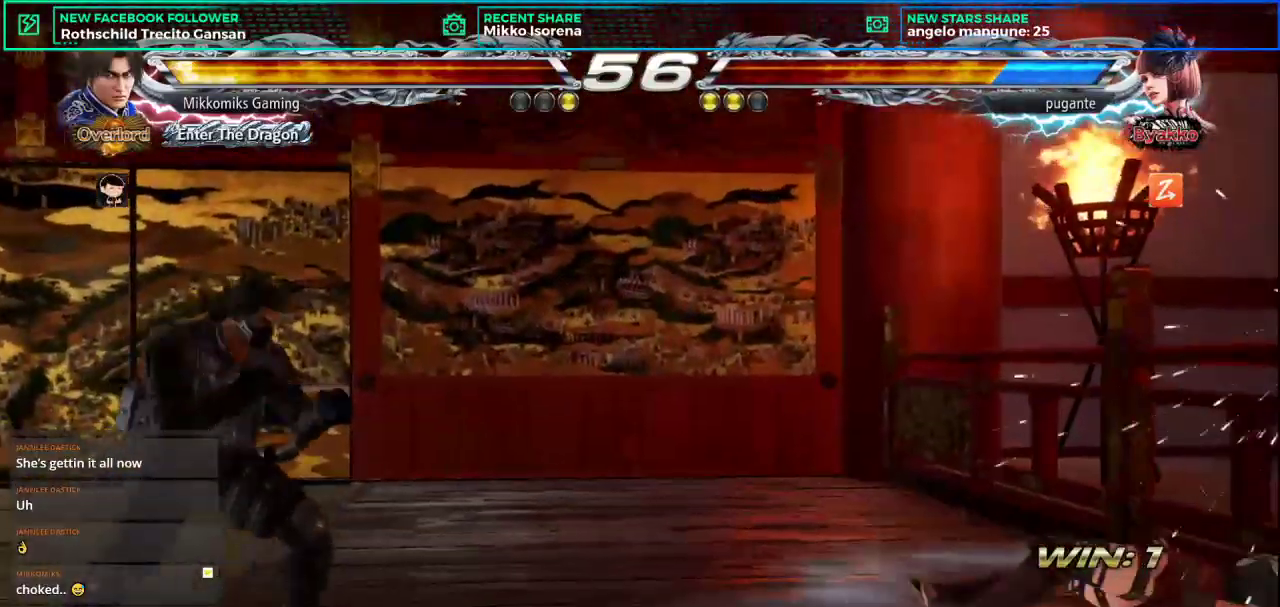
{"buttons": [], "left_stick": "right", "events": [[83, "left_stick", "center"], [134, "left_stick", "left"], [434, "left_stick", "right"]]}
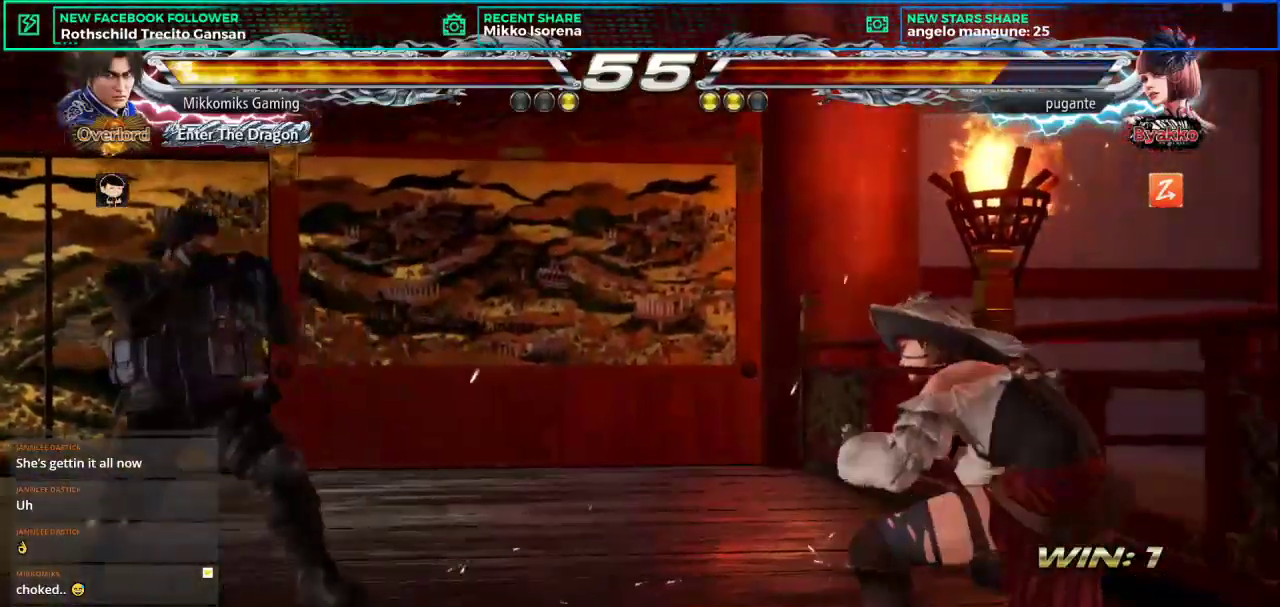
{"buttons": [], "left_stick": "center", "events": [[16, "left_stick", "center"], [66, "left_stick", "right"], [83, "CROSS", "down"], [100, "L2", "down"], [150, "left_stick", "center"], [183, "CROSS", "up"], [183, "L2", "up"]]}
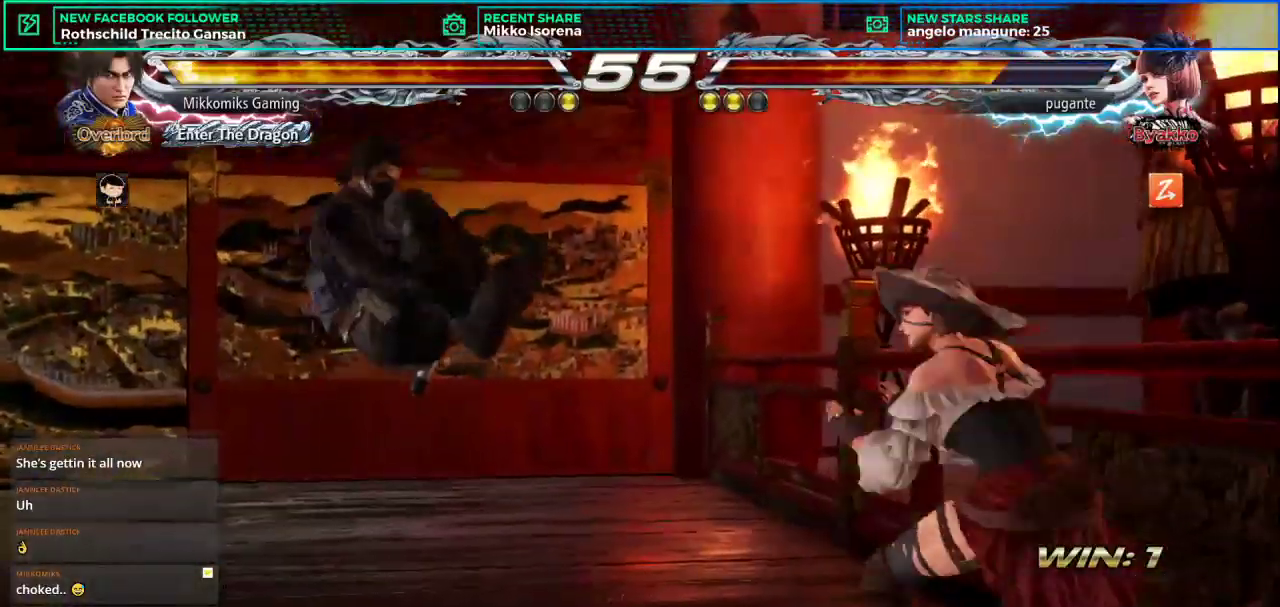
{"buttons": [], "left_stick": "center", "events": [[217, "L2", "down"], [317, "L2", "up"], [384, "L2", "down"], [484, "L2", "up"]]}
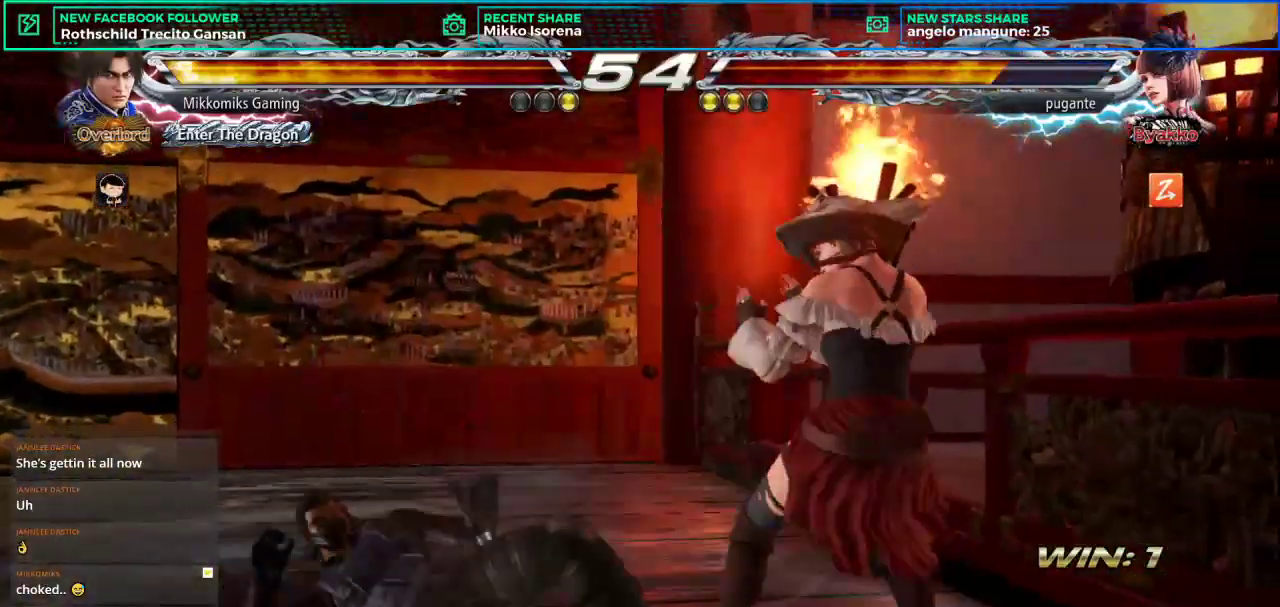
{"buttons": [], "left_stick": "center", "events": []}
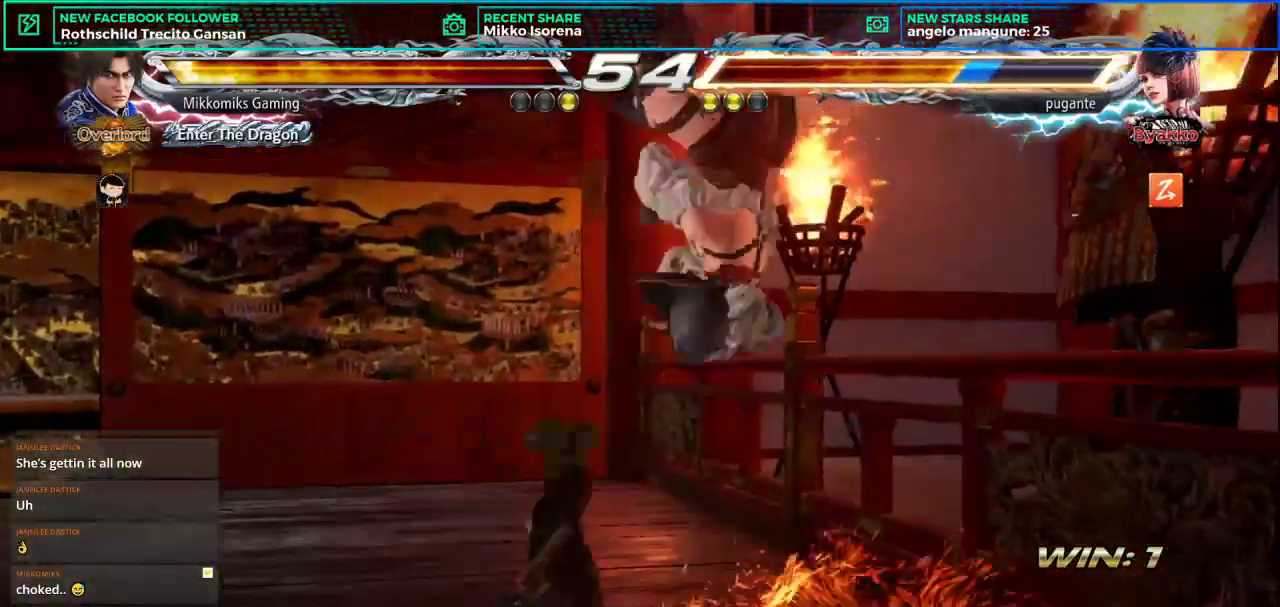
{"buttons": [], "left_stick": "left", "events": [[367, "left_stick", "left"]]}
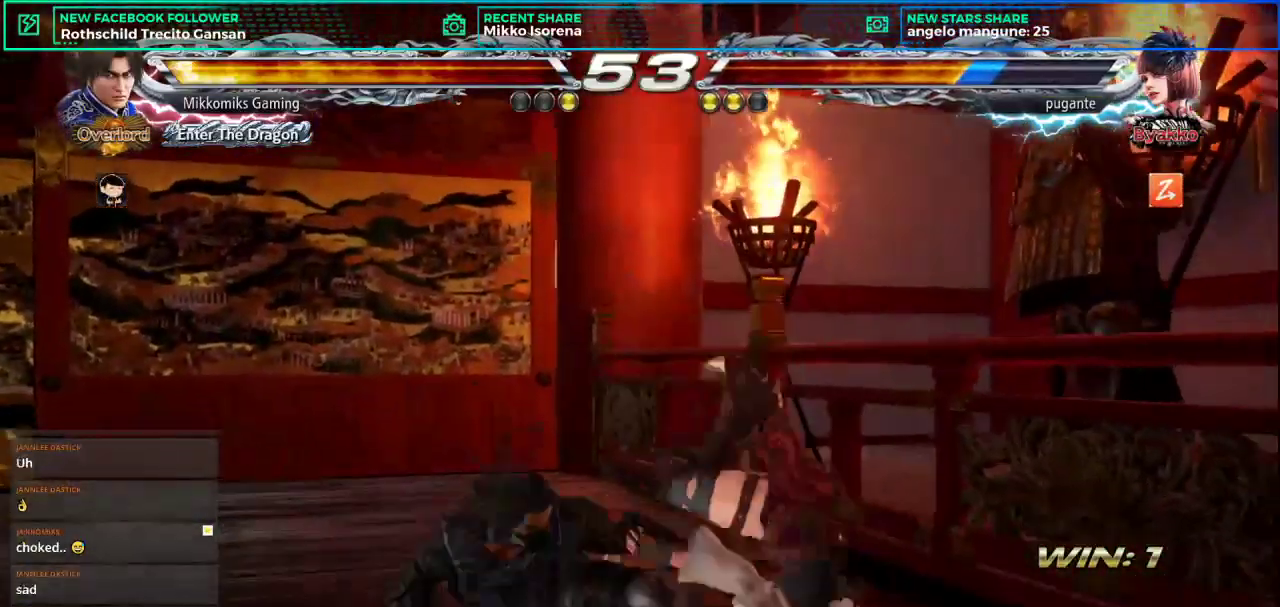
{"buttons": [], "left_stick": "left", "events": [[133, "CROSS", "down"], [200, "CROSS", "up"]]}
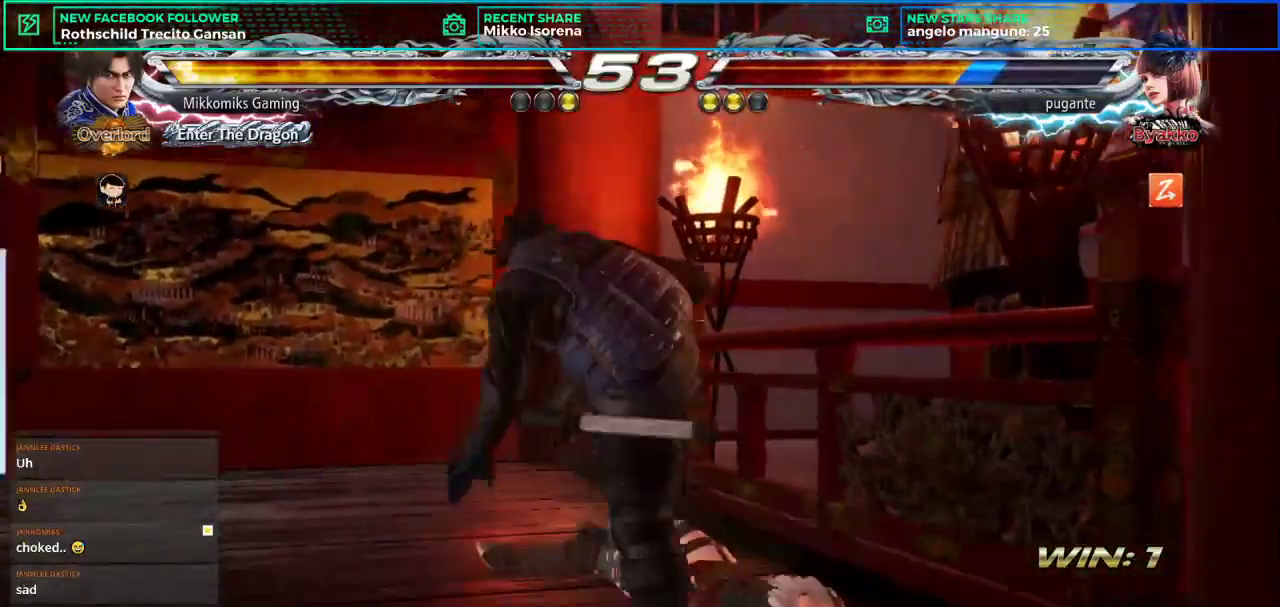
{"buttons": [], "left_stick": "up-right", "events": [[100, "left_stick", "center"], [417, "left_stick", "up-right"]]}
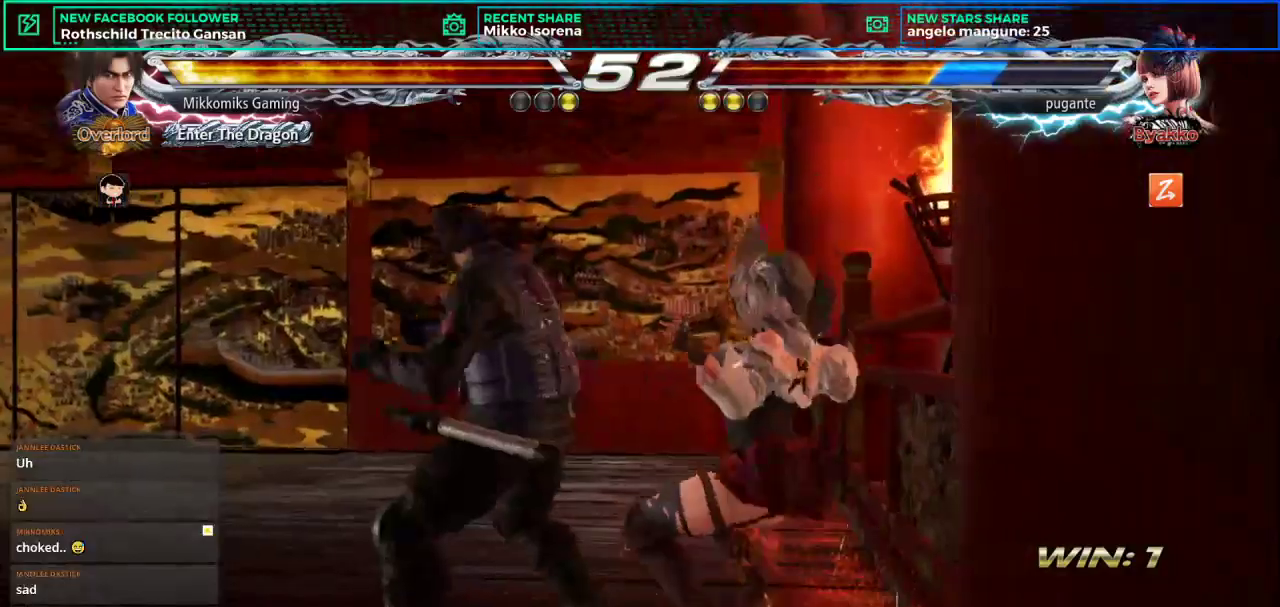
{"buttons": [], "left_stick": "center", "events": [[16, "SQUARE", "down"], [116, "SQUARE", "up"], [233, "left_stick", "center"]]}
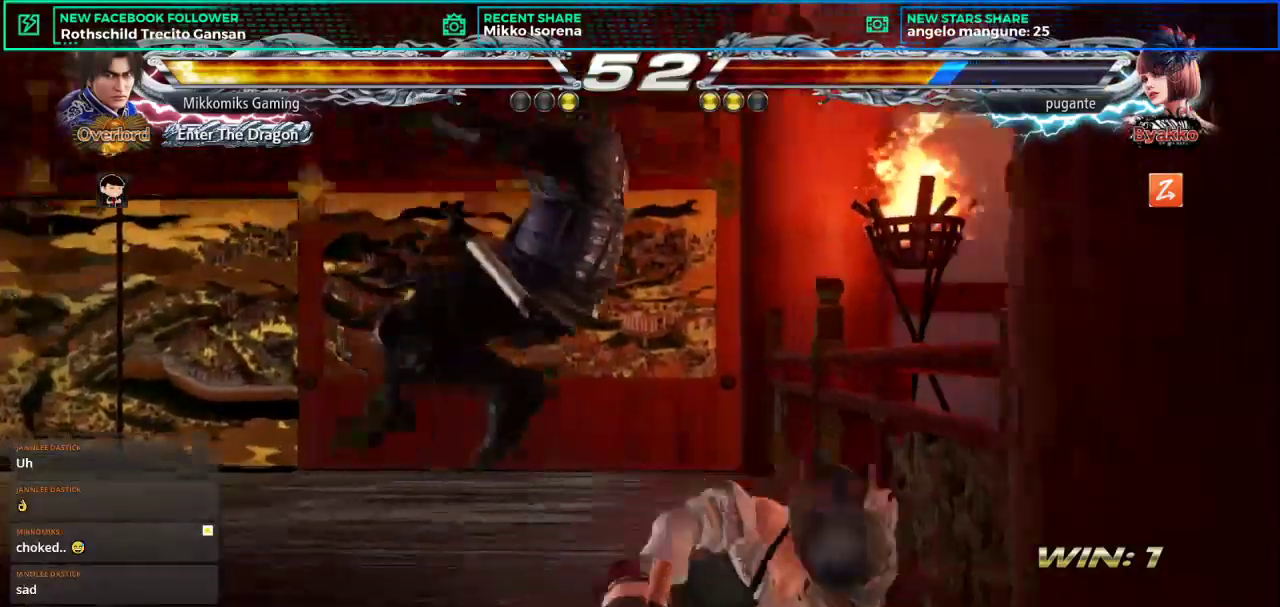
{"buttons": [], "left_stick": "center", "events": [[401, "L2", "down"], [501, "L2", "up"]]}
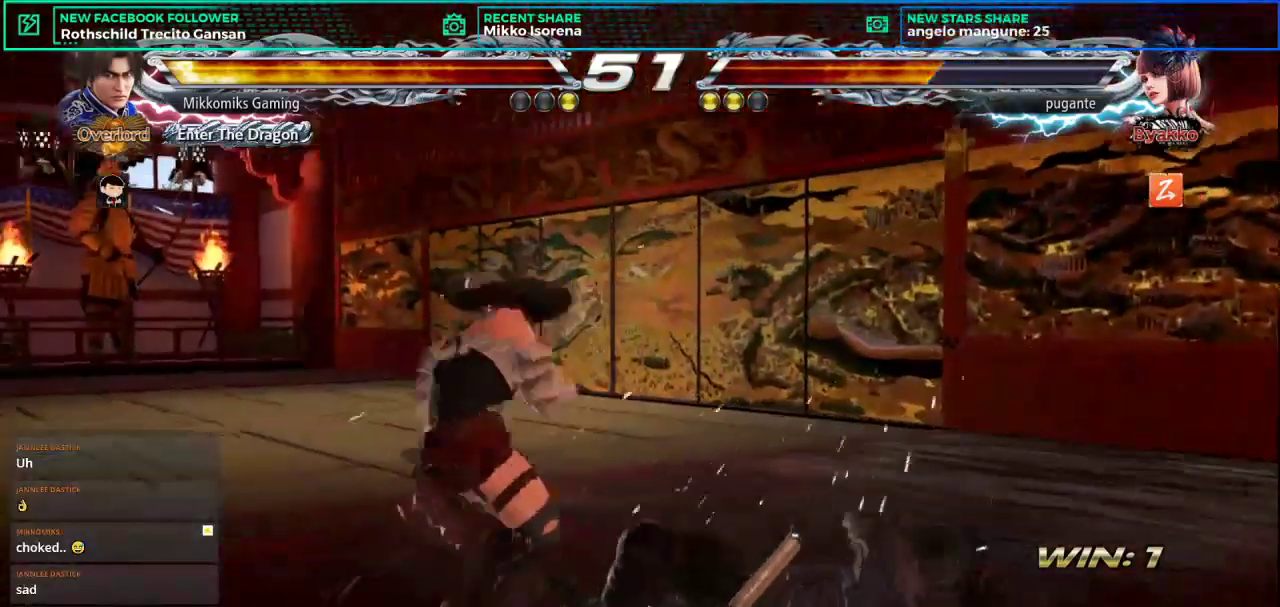
{"buttons": [], "left_stick": "center", "events": [[83, "L2", "down"], [200, "L2", "up"], [250, "L2", "down"], [367, "L2", "up"]]}
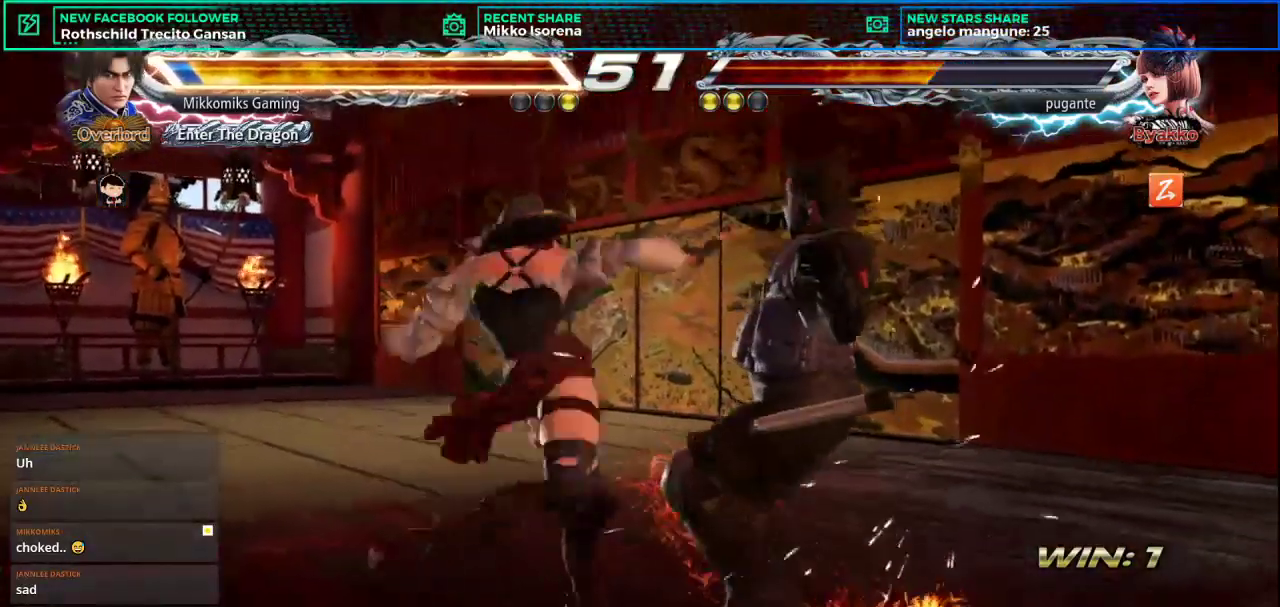
{"buttons": [], "left_stick": "center", "events": []}
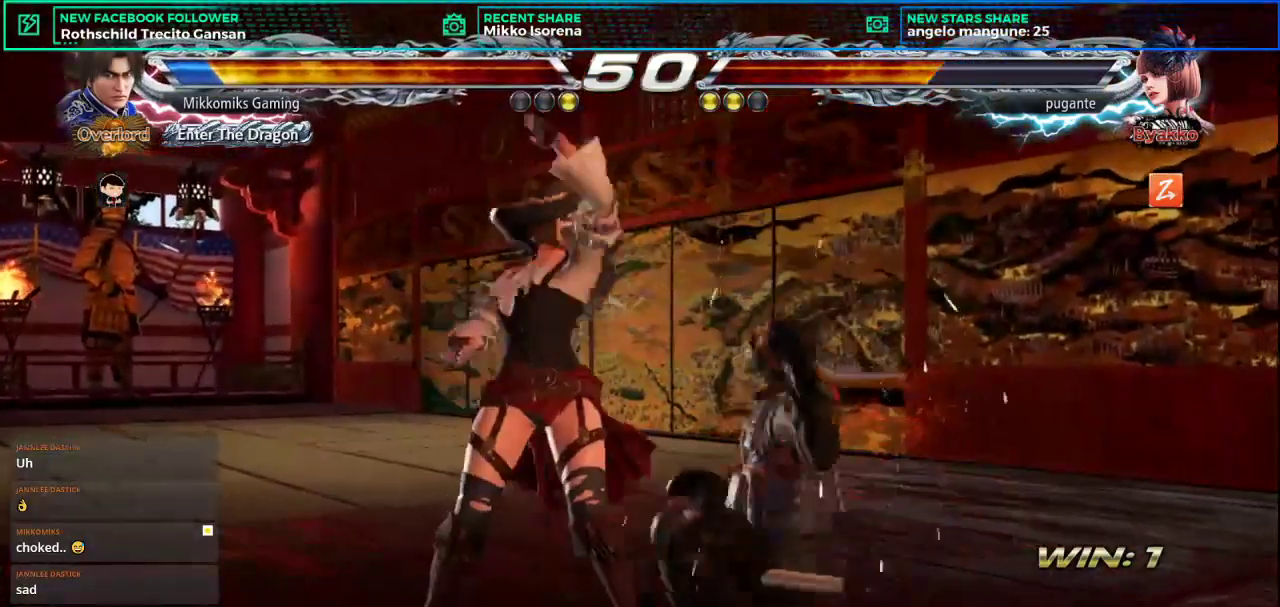
{"buttons": [], "left_stick": "right"}
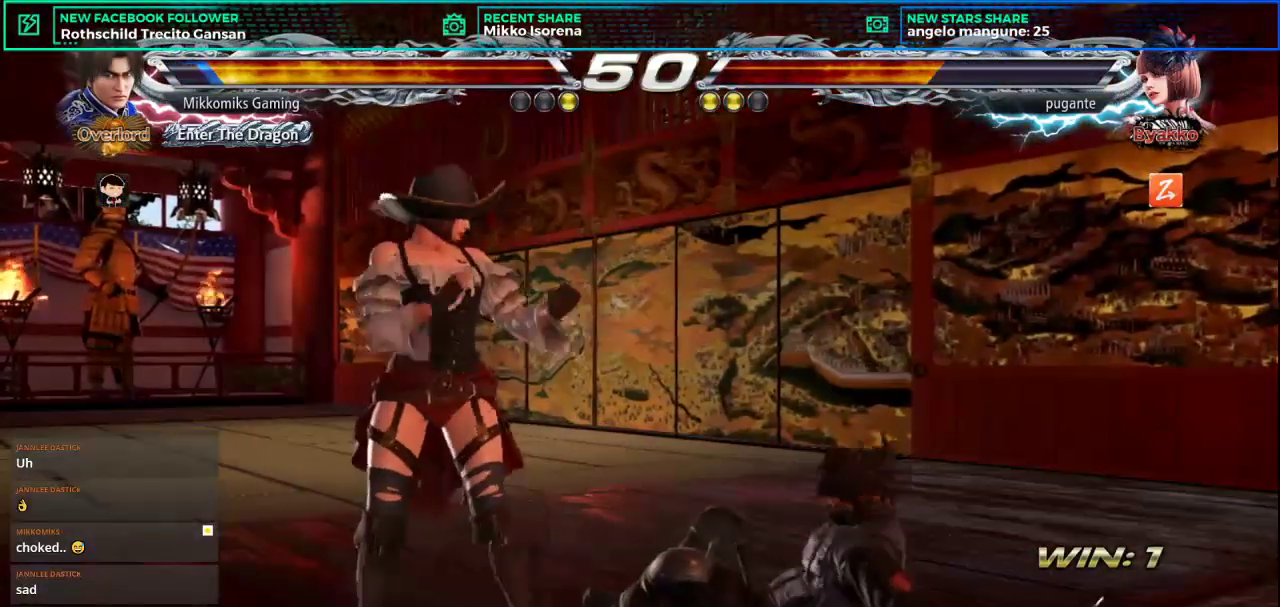
{"buttons": [], "left_stick": "right", "events": []}
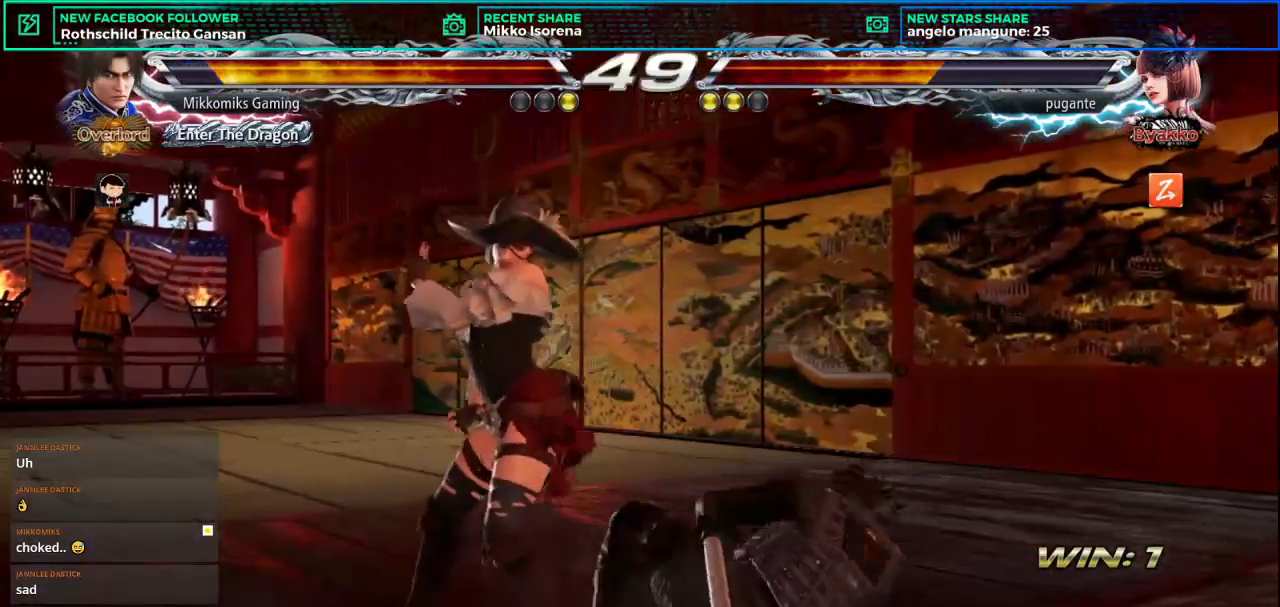
{"buttons": [], "left_stick": "right", "events": [[250, "SQUARE", "down"], [350, "SQUARE", "up"]]}
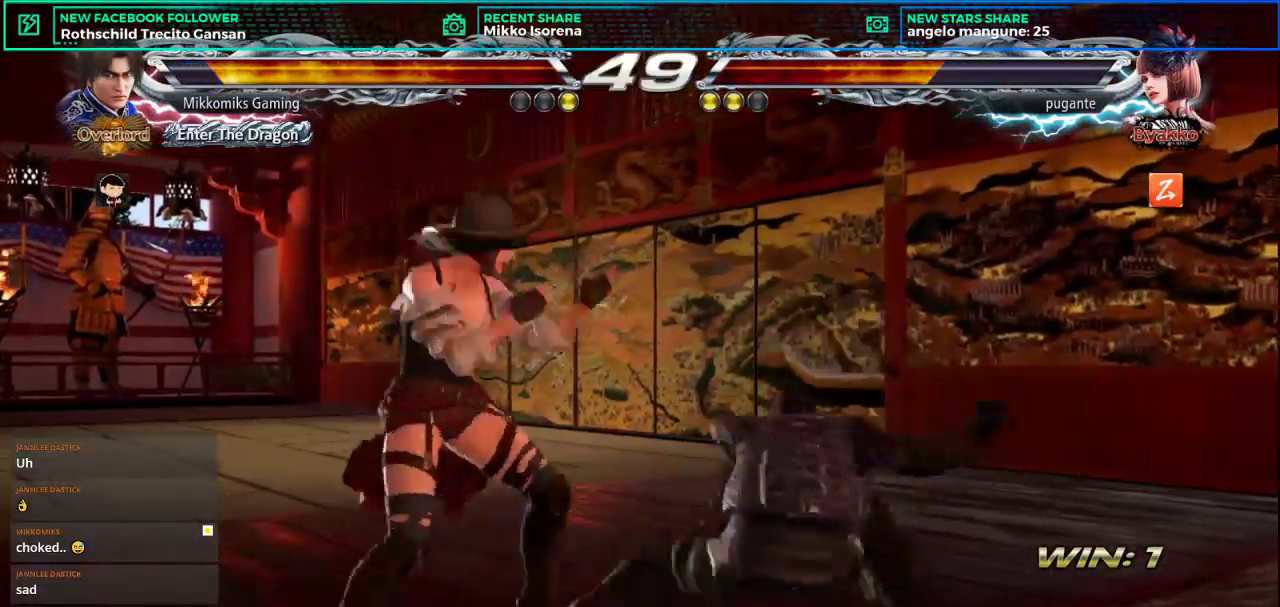
{"buttons": [], "left_stick": "down-left", "events": [[34, "left_stick", "down"], [84, "left_stick", "down-left"]]}
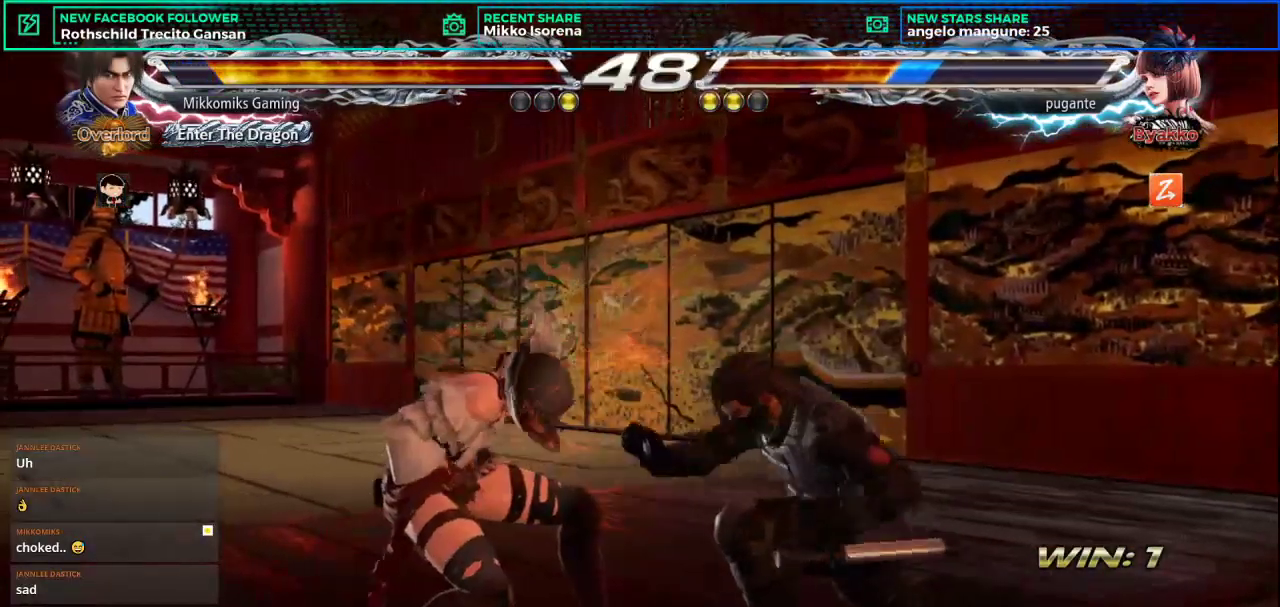
{"buttons": [], "left_stick": "down-left", "events": [[17, "SQUARE", "down"], [117, "L1", "down"], [150, "SQUARE", "up"], [250, "L1", "up"], [334, "CROSS", "down"], [450, "CROSS", "up"]]}
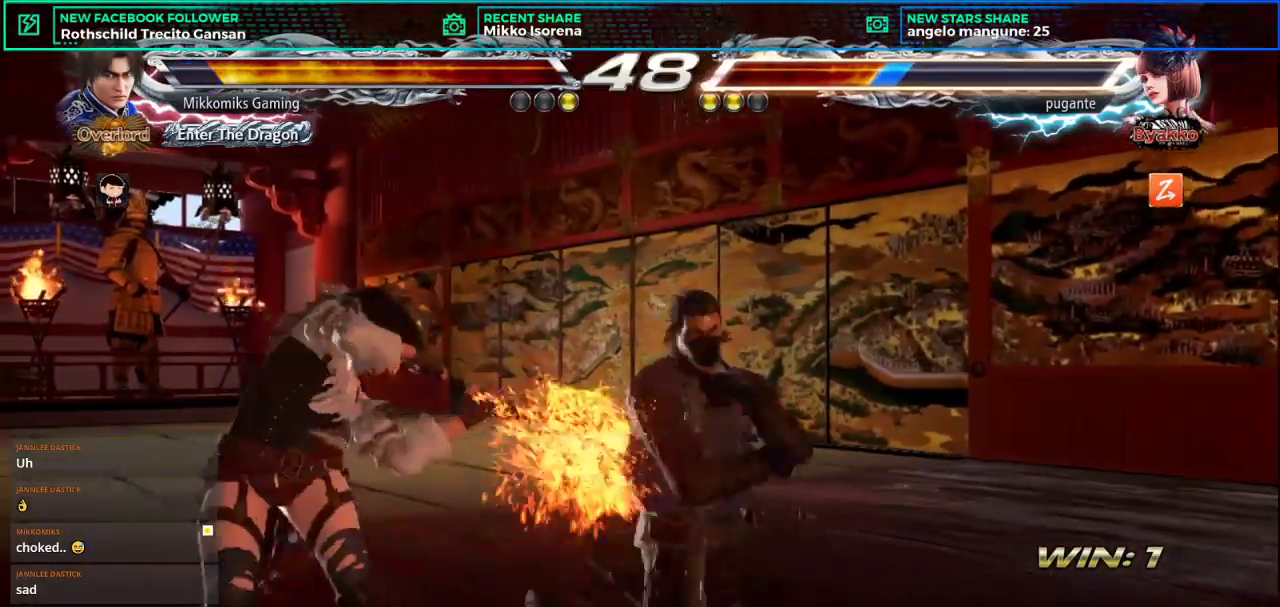
{"buttons": [], "left_stick": "center", "events": [[34, "CROSS", "down"], [134, "CROSS", "up"], [217, "CROSS", "down"], [217, "left_stick", "center"], [334, "CROSS", "up"]]}
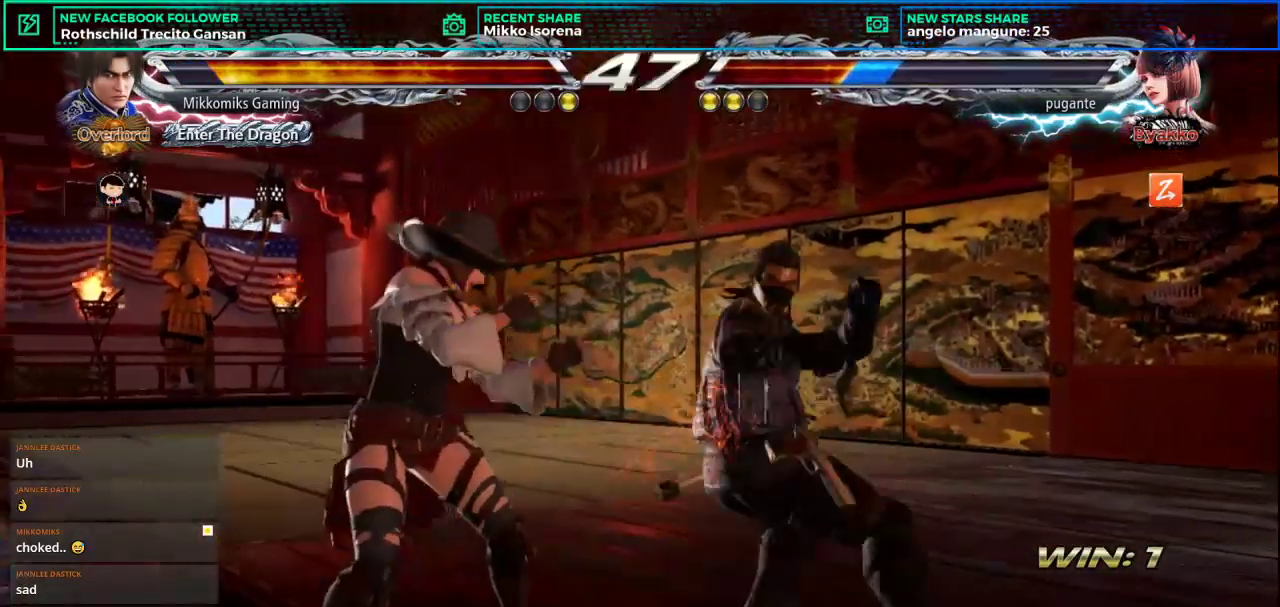
{"buttons": [], "left_stick": "center", "events": []}
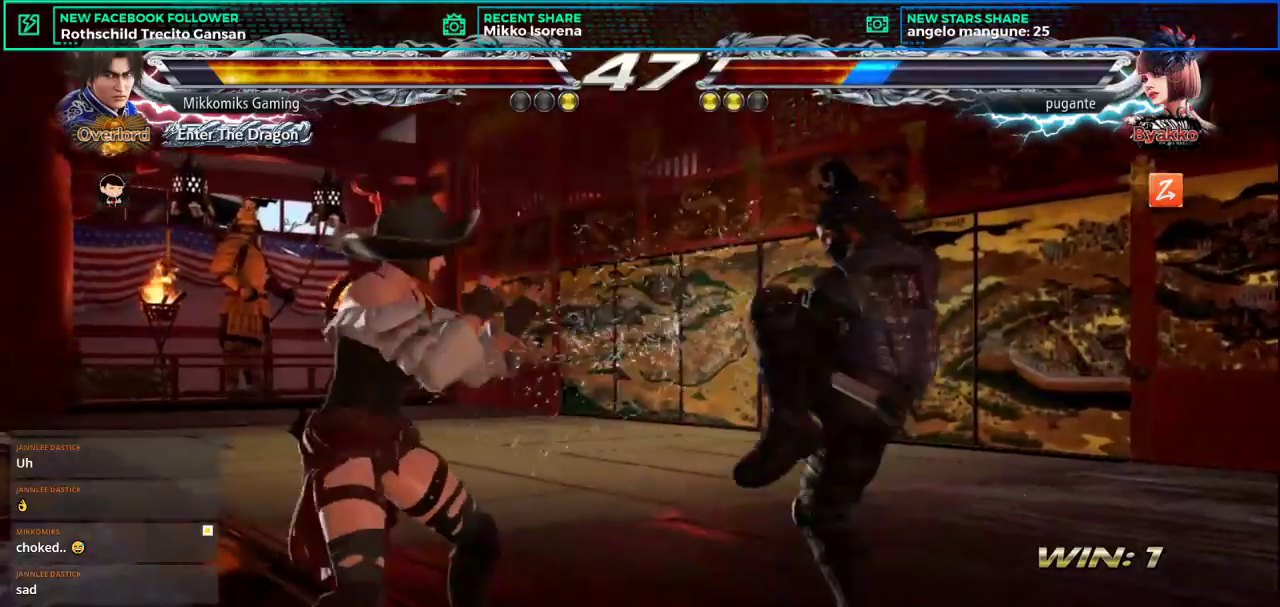
{"buttons": [], "left_stick": "center", "events": [[50, "SQUARE", "down"], [134, "SQUARE", "up"]]}
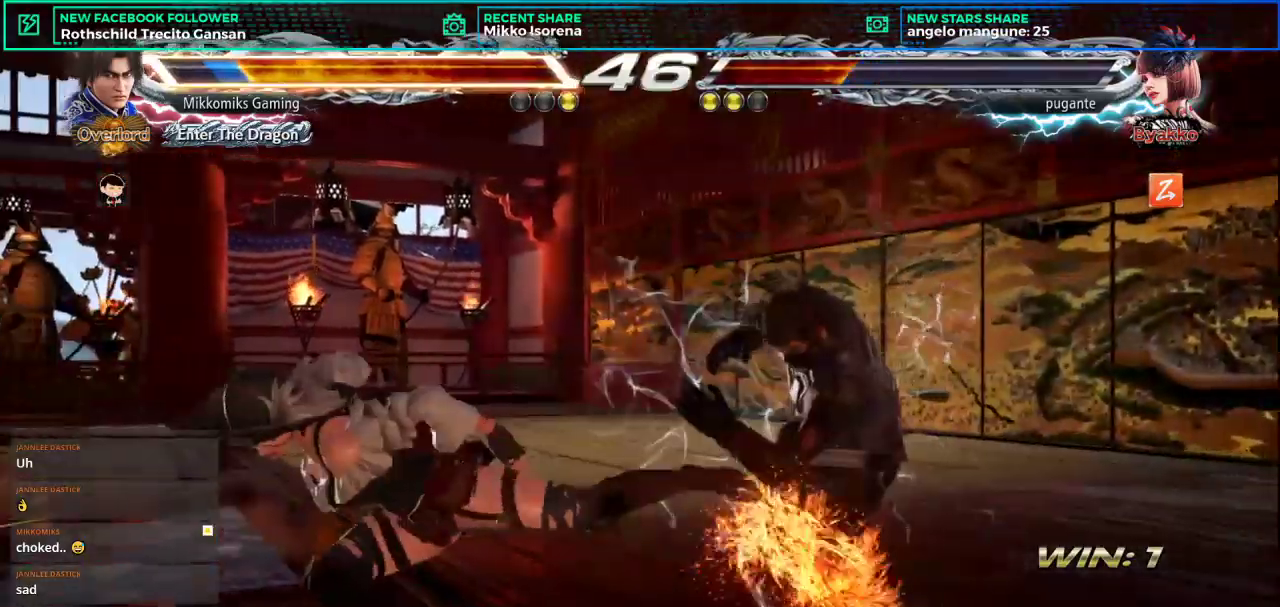
{"buttons": [], "left_stick": "right", "events": [[284, "left_stick", "right"]]}
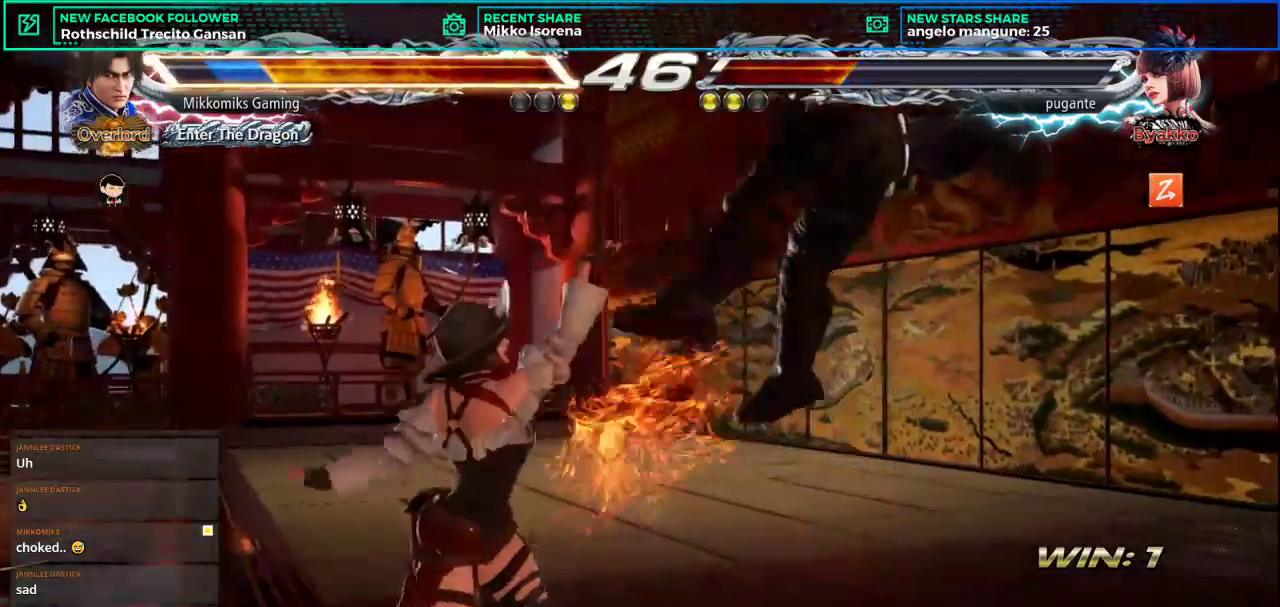
{"buttons": [], "left_stick": "center", "events": [[201, "SQUARE", "down"], [217, "SQUARE", "up"], [284, "left_stick", "center"]]}